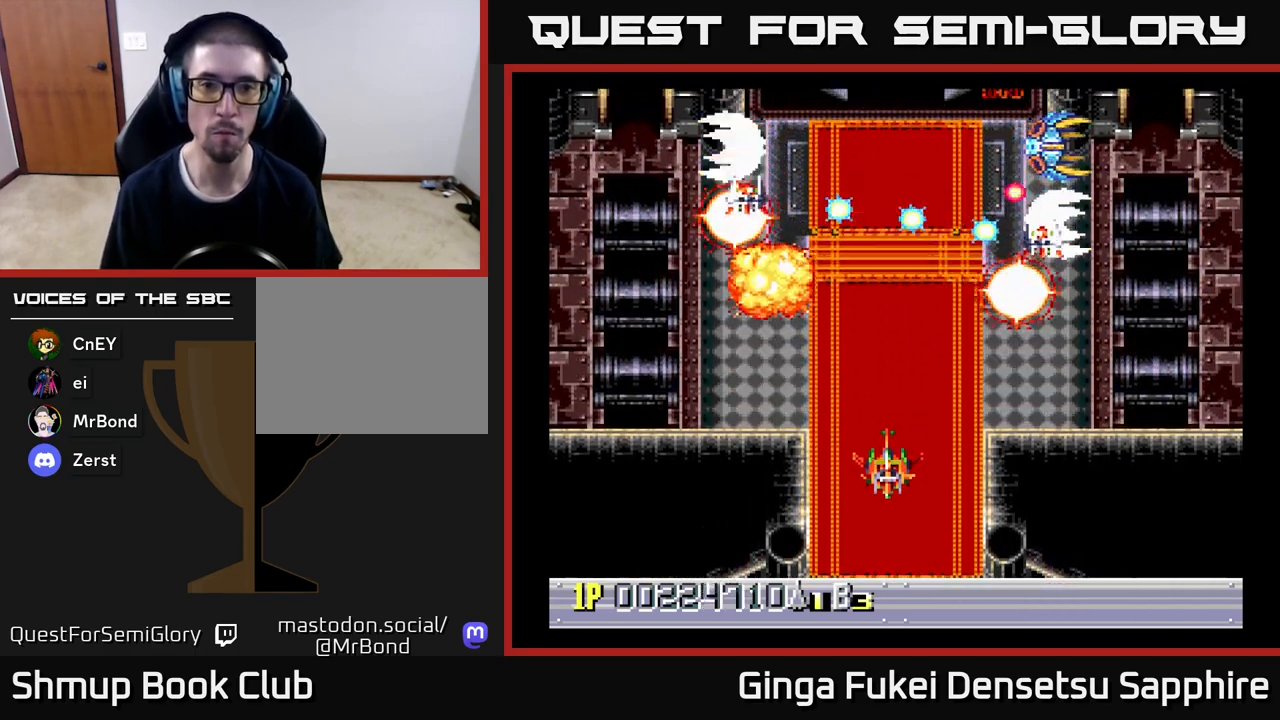
Gameplay with a controller (Xbox layout); each line is a JSON object with the inputs held at the frame after it. "events" lists button and stick changes between this image and that frame as [ms after this image, input, new state], when the widget could be followed in between. Not read: right_stick.
{"buttons": ["DPAD_DOWN"], "left_stick": "center", "events": [[400, "DPAD_DOWN", "down"]]}
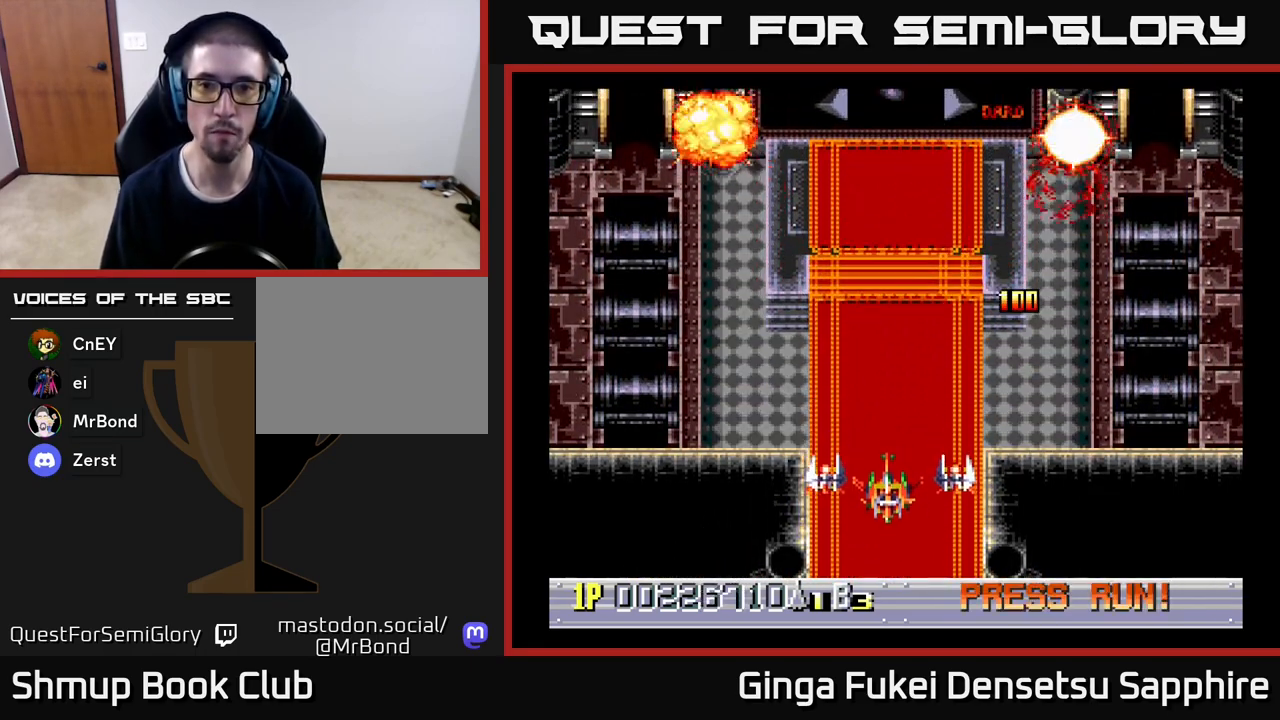
{"buttons": ["DPAD_UP"], "left_stick": "center", "events": [[33, "DPAD_DOWN", "up"], [333, "DPAD_UP", "down"]]}
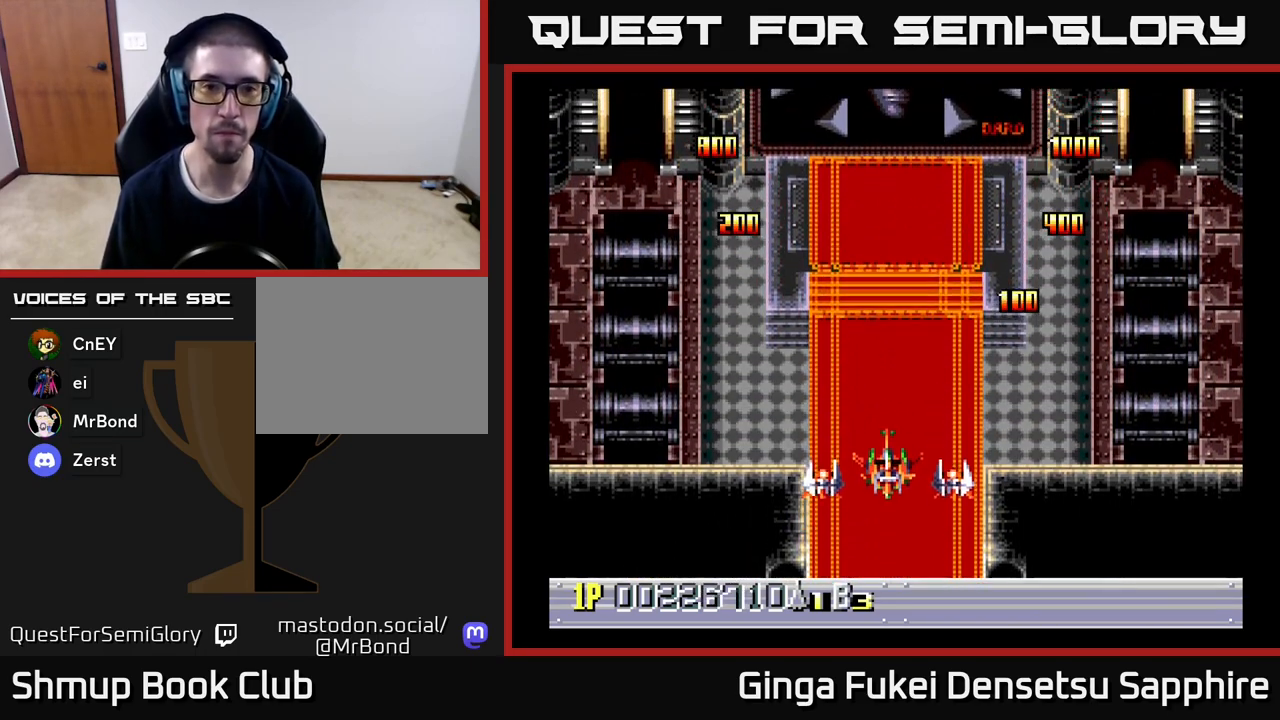
{"buttons": [], "left_stick": "center", "events": [[17, "DPAD_UP", "up"]]}
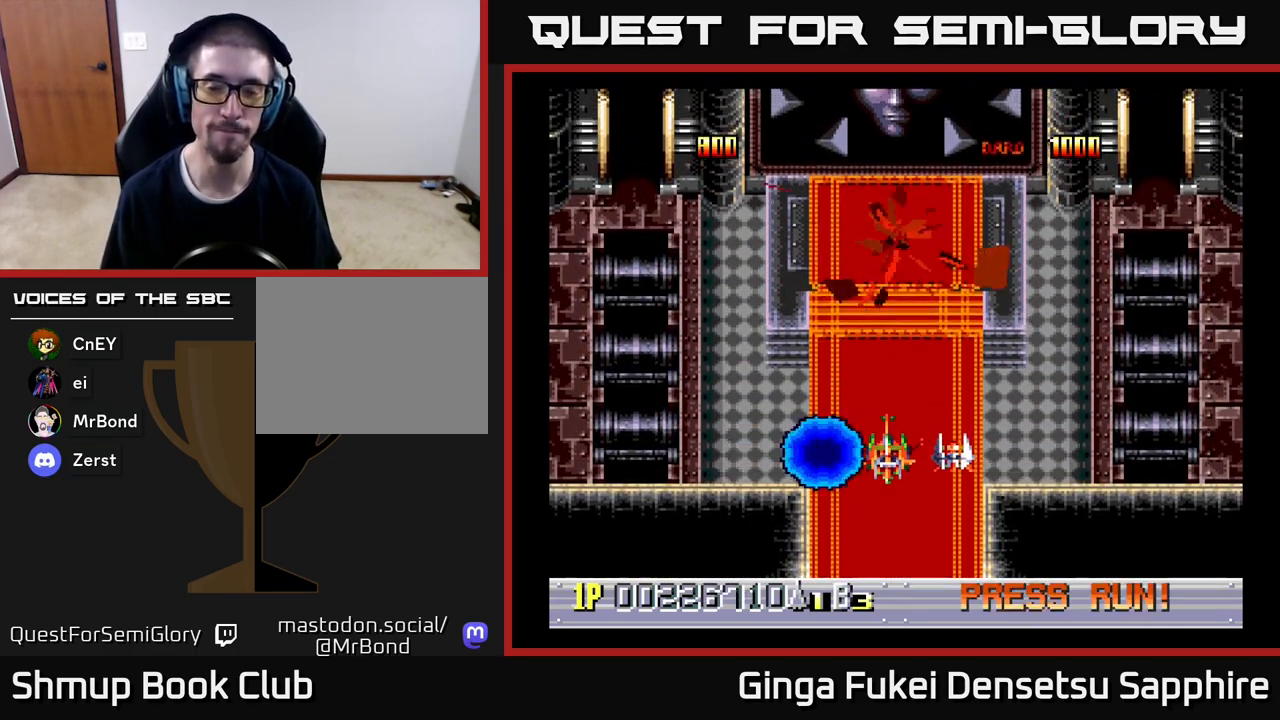
{"buttons": [], "left_stick": "center", "events": []}
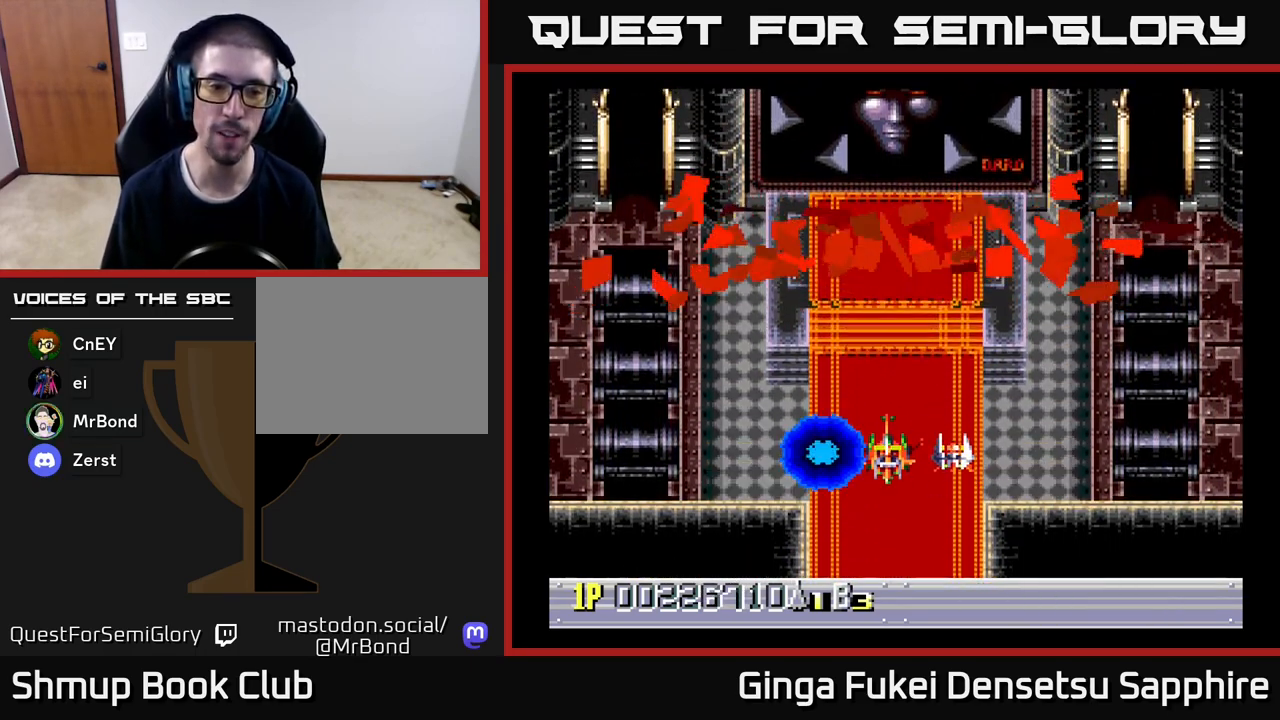
{"buttons": [], "left_stick": "center", "events": []}
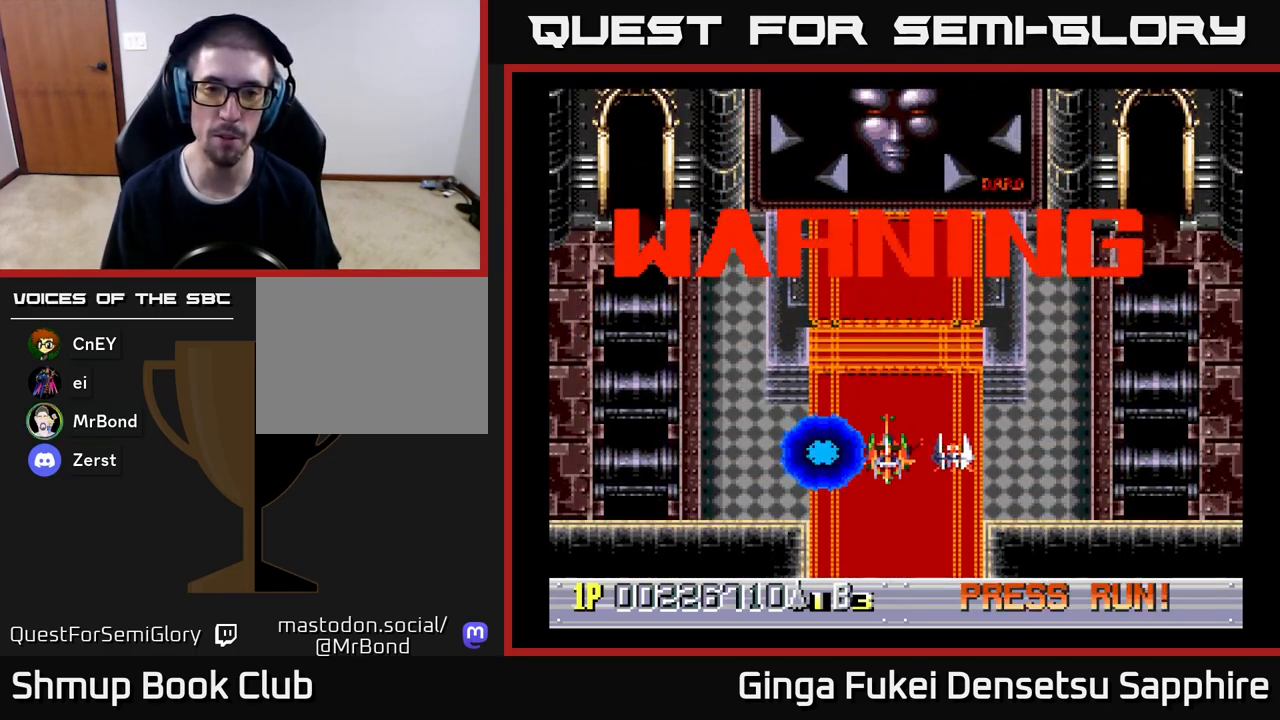
{"buttons": [], "left_stick": "center", "events": []}
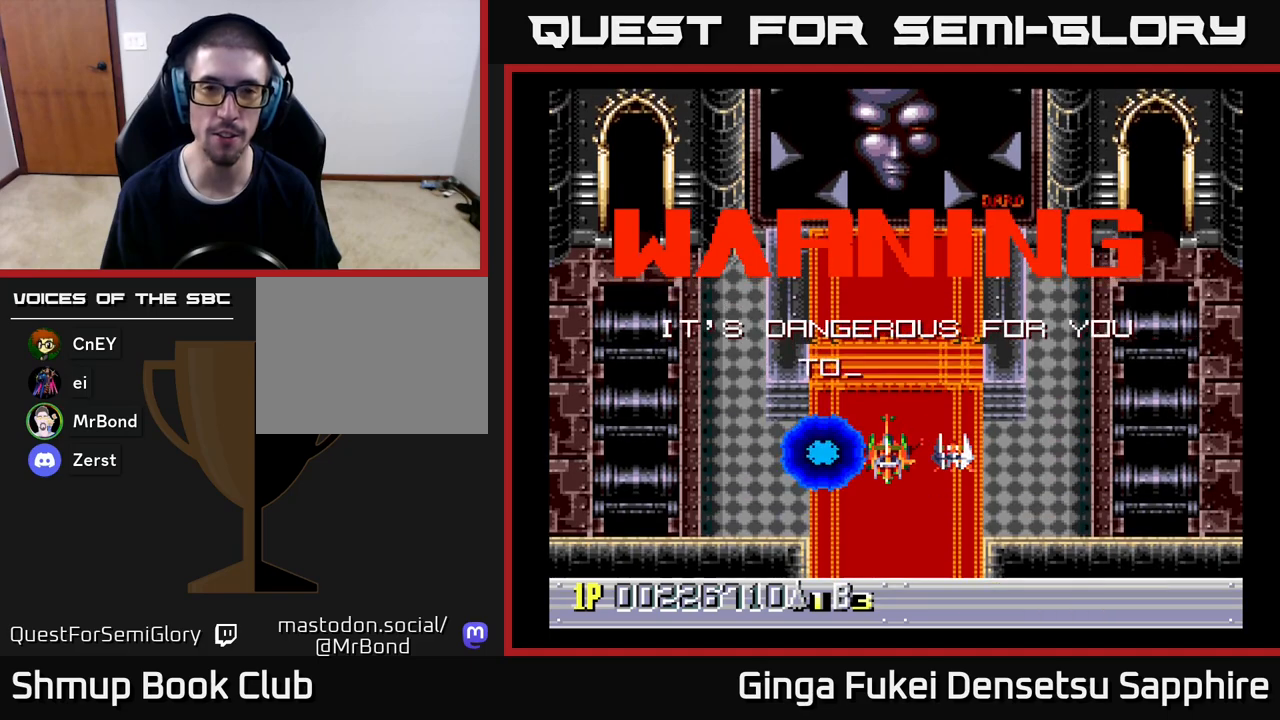
{"buttons": [], "left_stick": "center", "events": []}
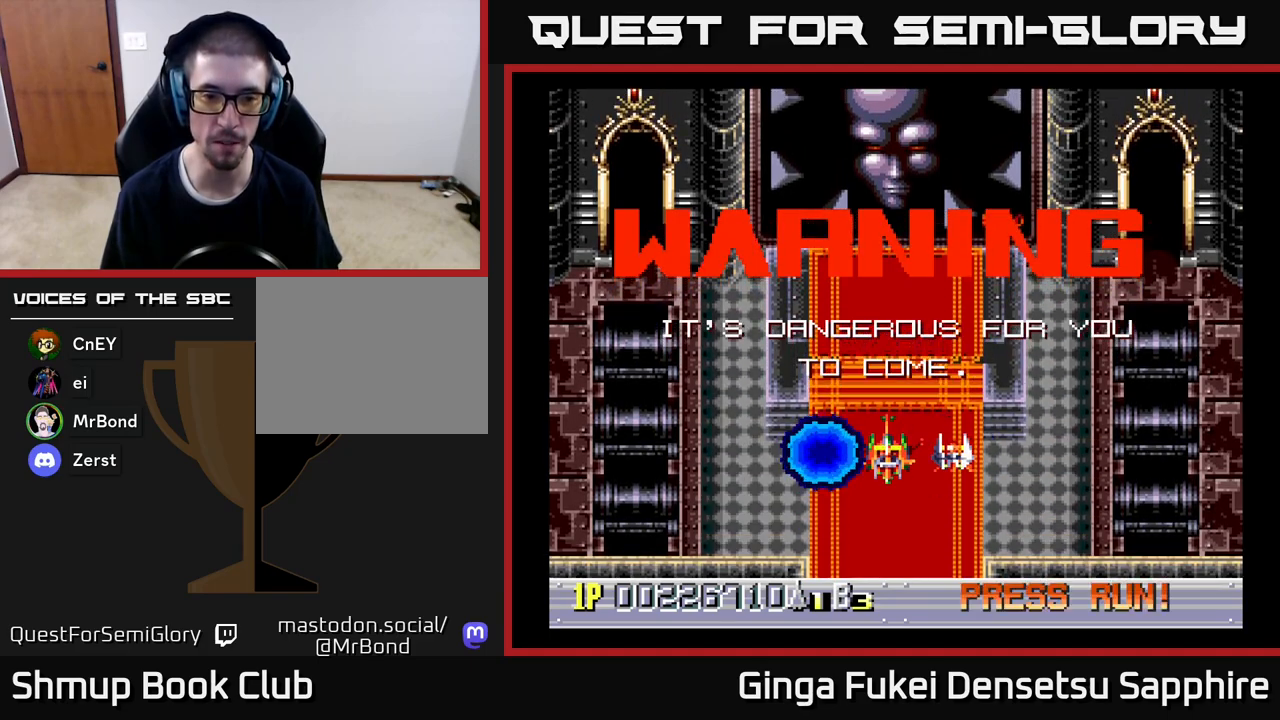
{"buttons": [], "left_stick": "center", "events": []}
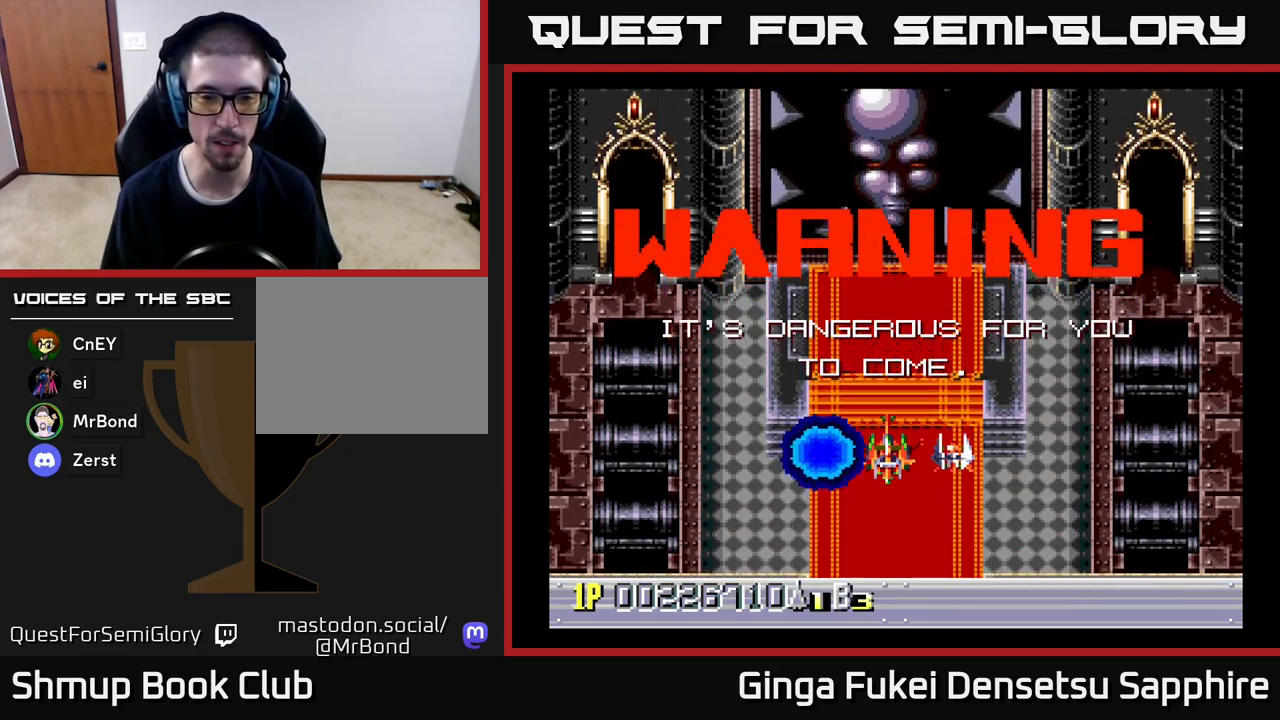
{"buttons": [], "left_stick": "center", "events": []}
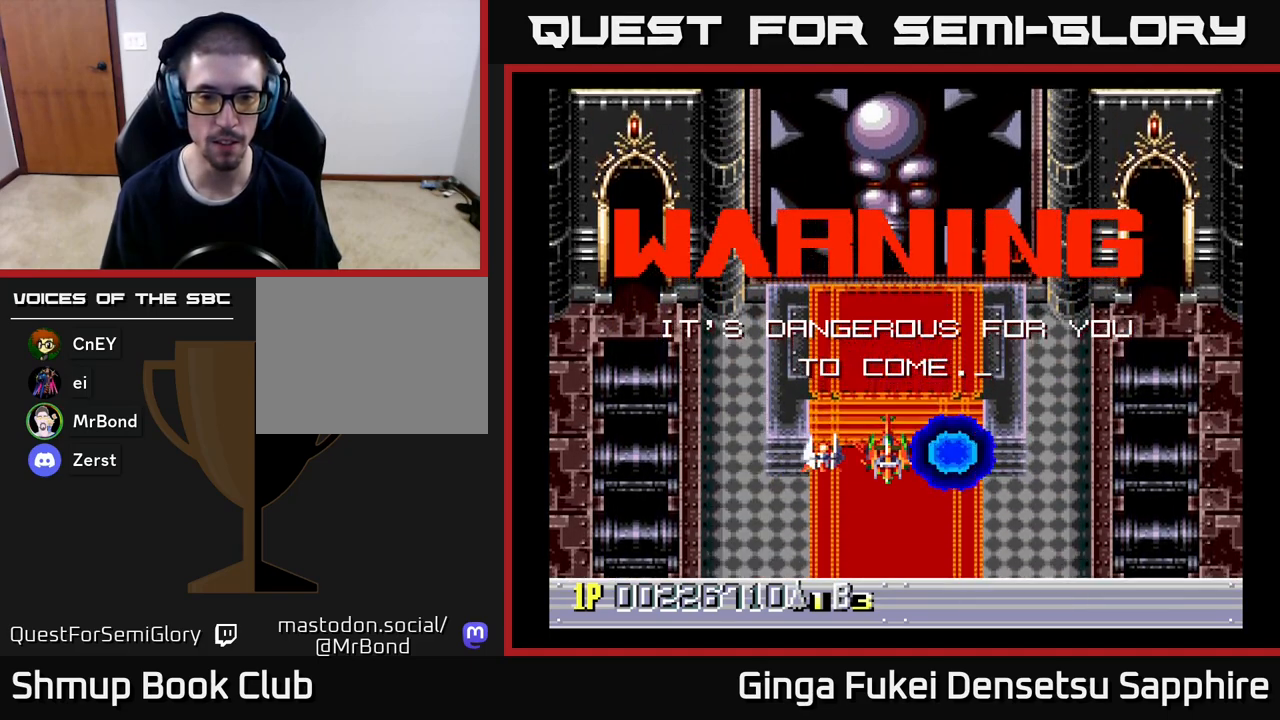
{"buttons": [], "left_stick": "center", "events": []}
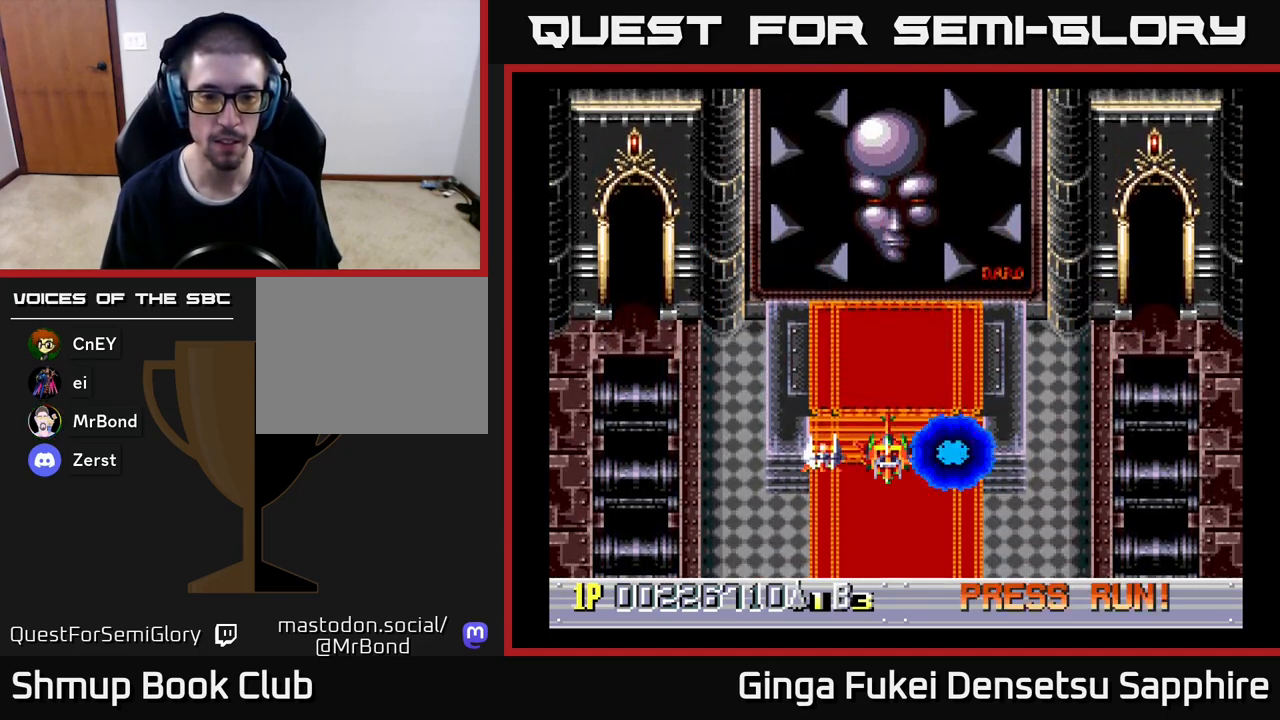
{"buttons": [], "left_stick": "center", "events": []}
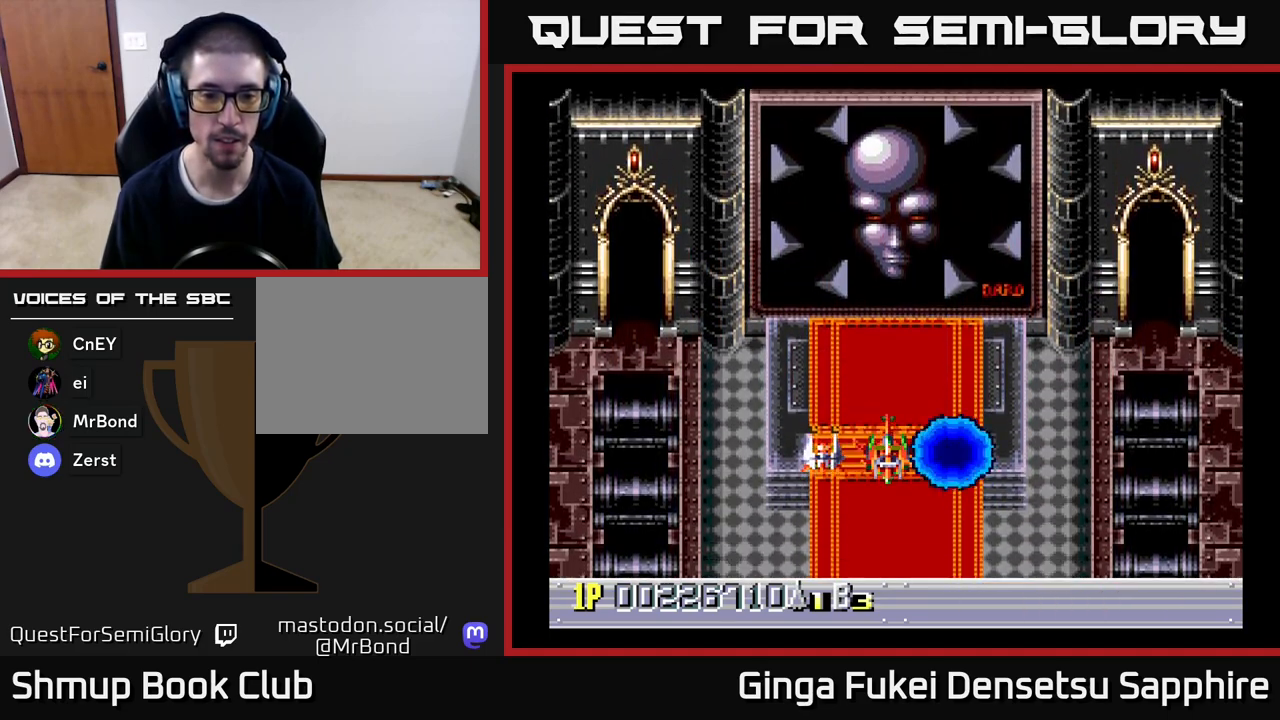
{"buttons": [], "left_stick": "center", "events": []}
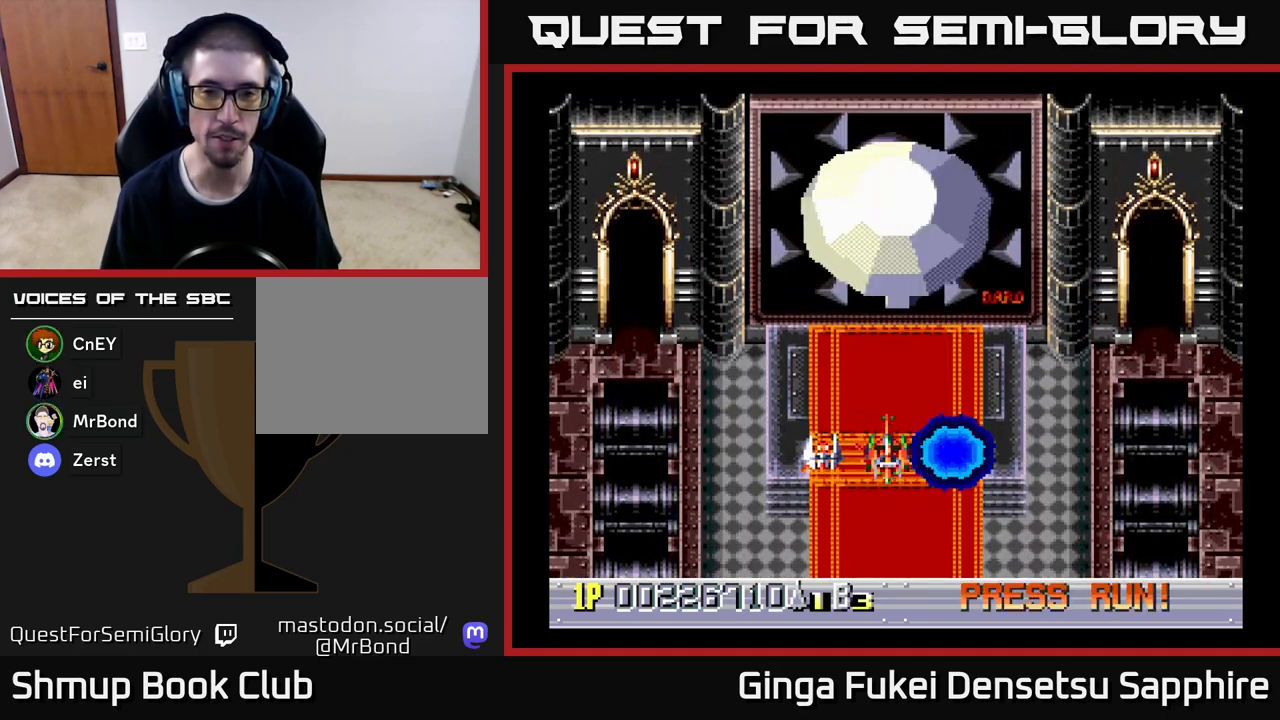
{"buttons": [], "left_stick": "center", "events": []}
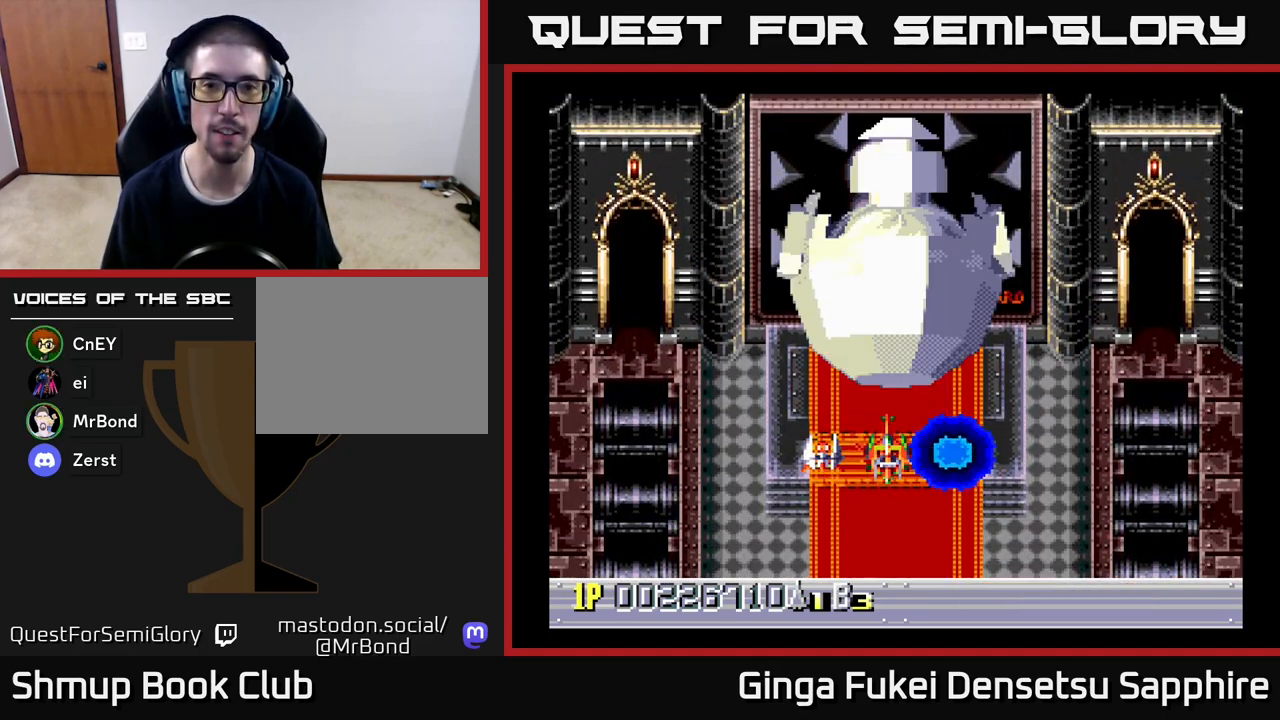
{"buttons": [], "left_stick": "center", "events": [[33, "DPAD_DOWN", "down"], [483, "DPAD_DOWN", "up"]]}
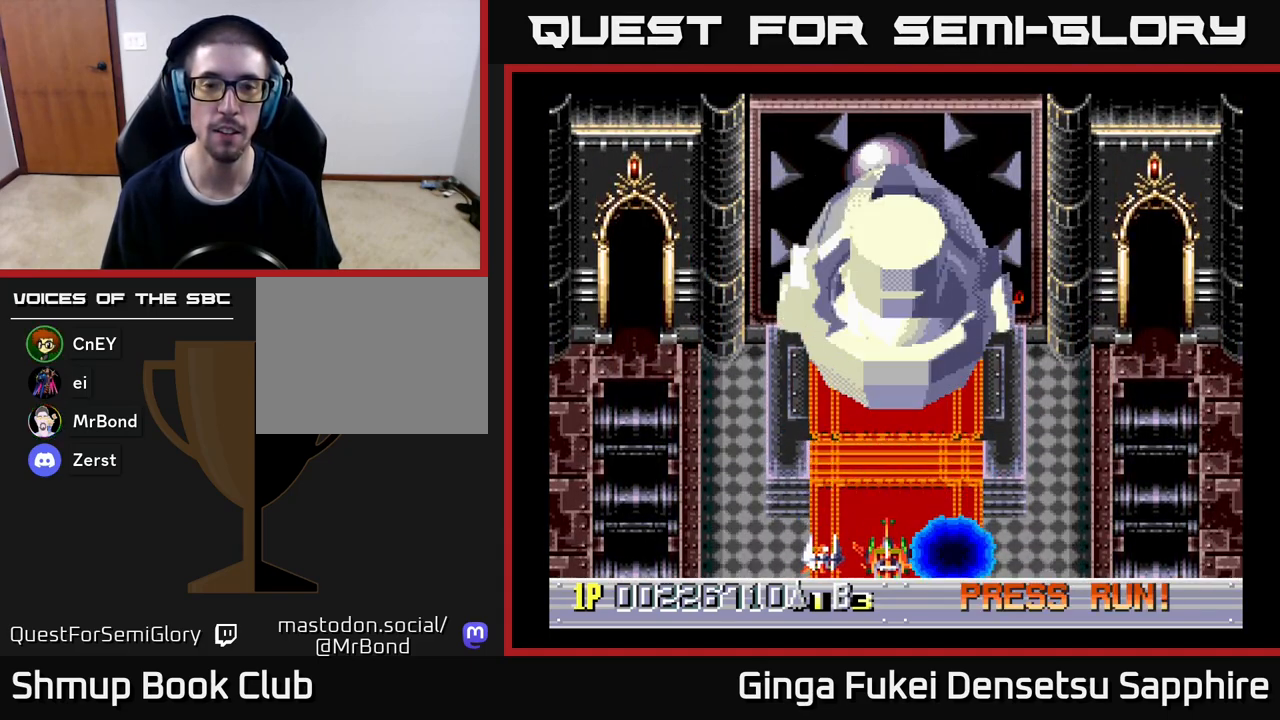
{"buttons": [], "left_stick": "center", "events": []}
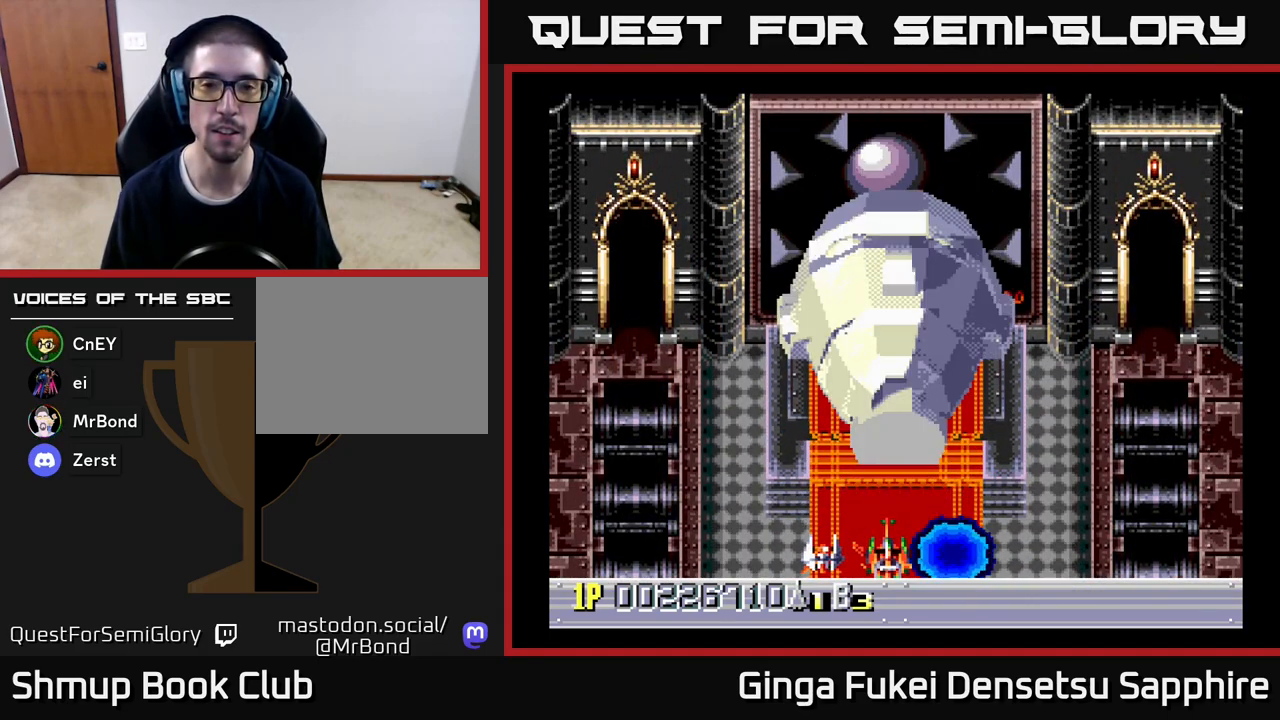
{"buttons": [], "left_stick": "center", "events": []}
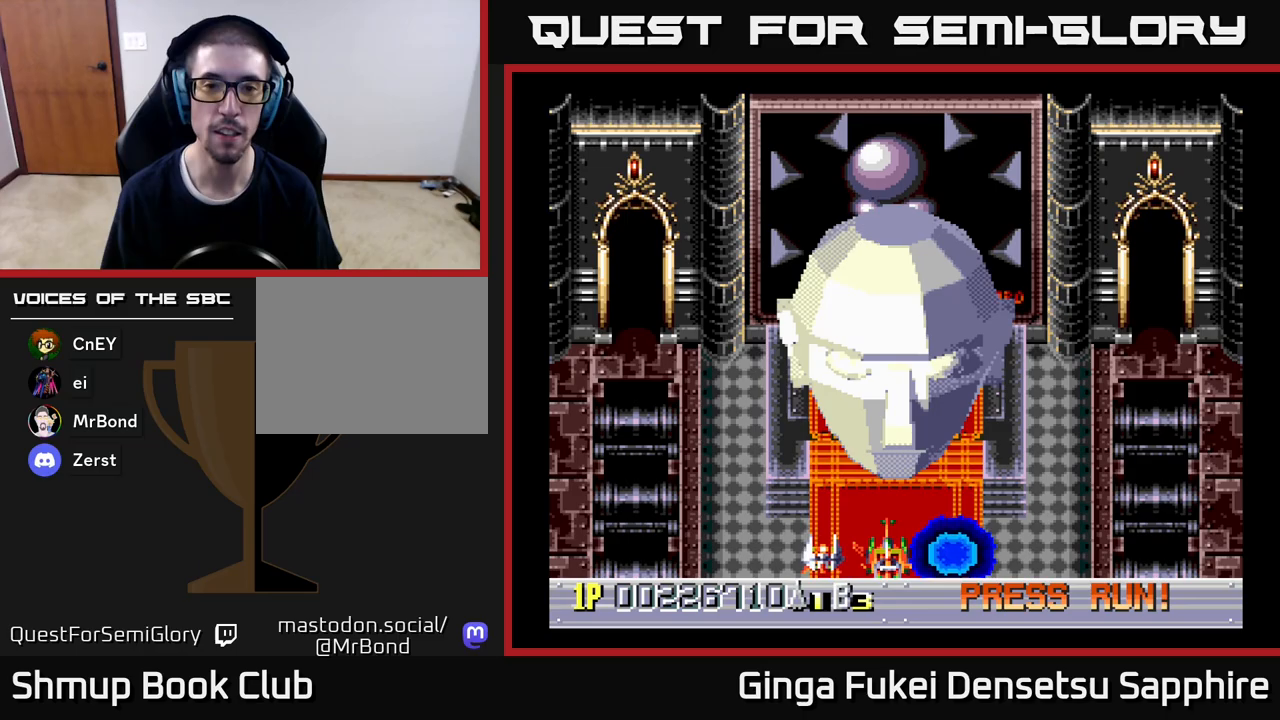
{"buttons": [], "left_stick": "center", "events": []}
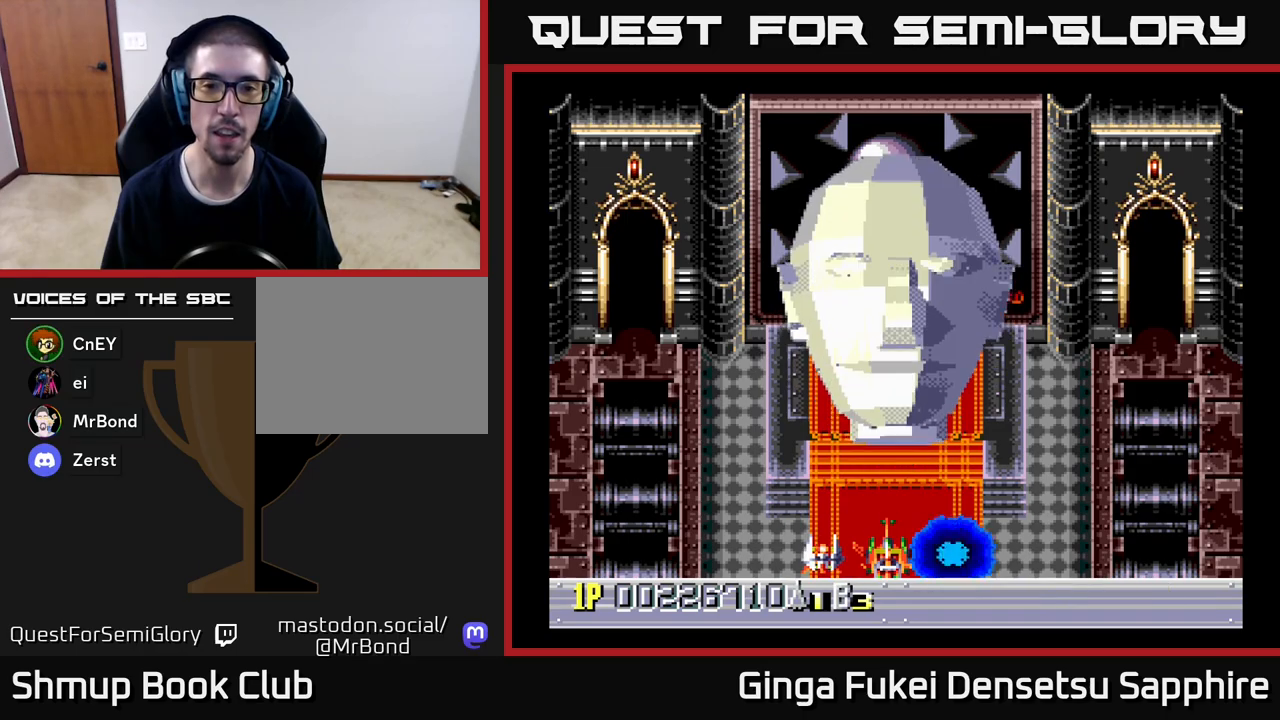
{"buttons": ["A", "DPAD_DOWN", "DPAD_RIGHT"], "left_stick": "center", "events": [[33, "DPAD_UP", "down"], [217, "DPAD_UP", "up"], [350, "DPAD_DOWN", "down"], [367, "A", "down"], [400, "DPAD_RIGHT", "down"]]}
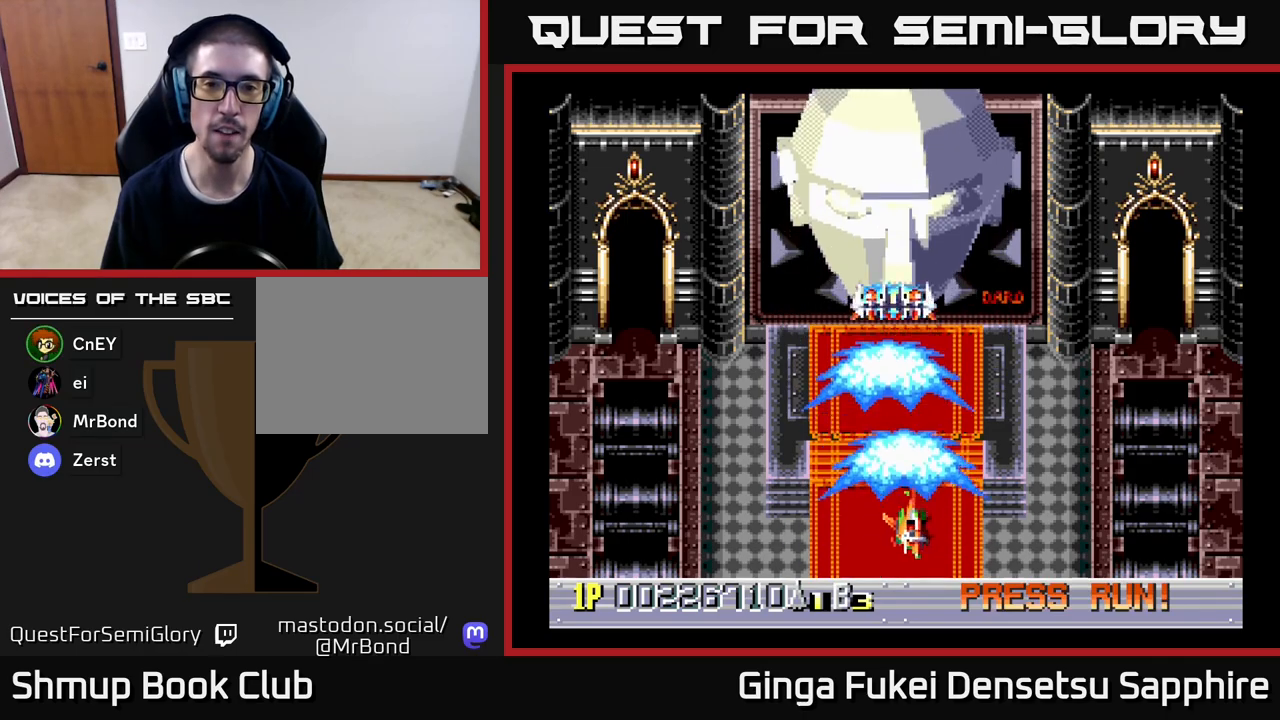
{"buttons": ["A"], "left_stick": "center", "events": [[50, "DPAD_RIGHT", "up"], [67, "DPAD_DOWN", "up"], [317, "DPAD_LEFT", "down"], [350, "DPAD_UP", "down"], [433, "DPAD_LEFT", "up"], [433, "DPAD_UP", "up"]]}
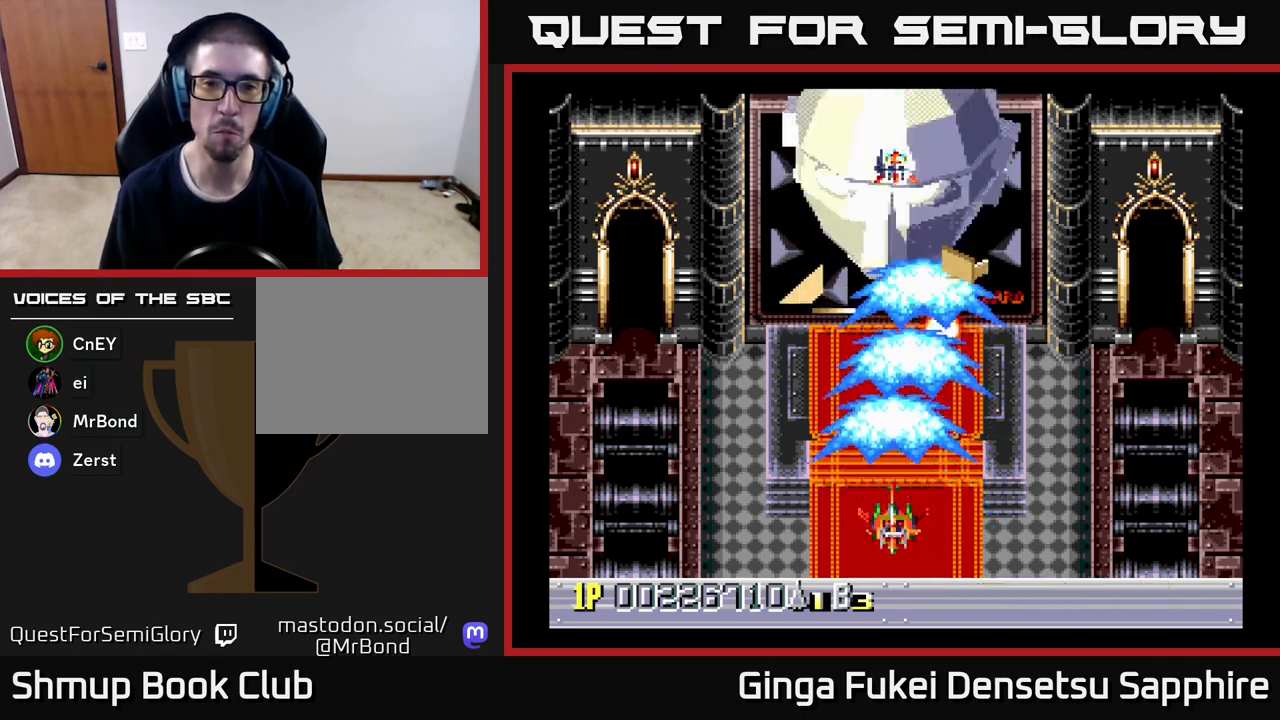
{"buttons": ["A"], "left_stick": "center", "events": [[233, "DPAD_DOWN", "down"], [400, "DPAD_DOWN", "up"]]}
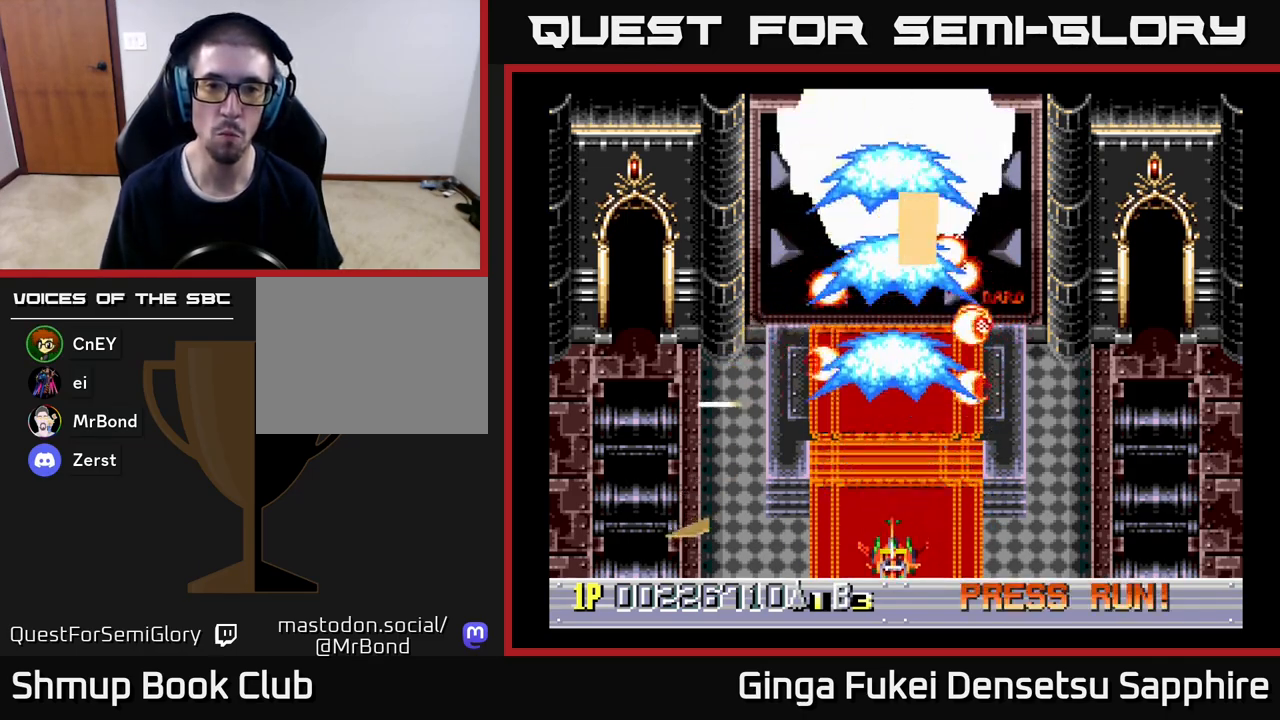
{"buttons": ["A"], "left_stick": "center", "events": [[183, "DPAD_UP", "down"], [483, "DPAD_UP", "up"]]}
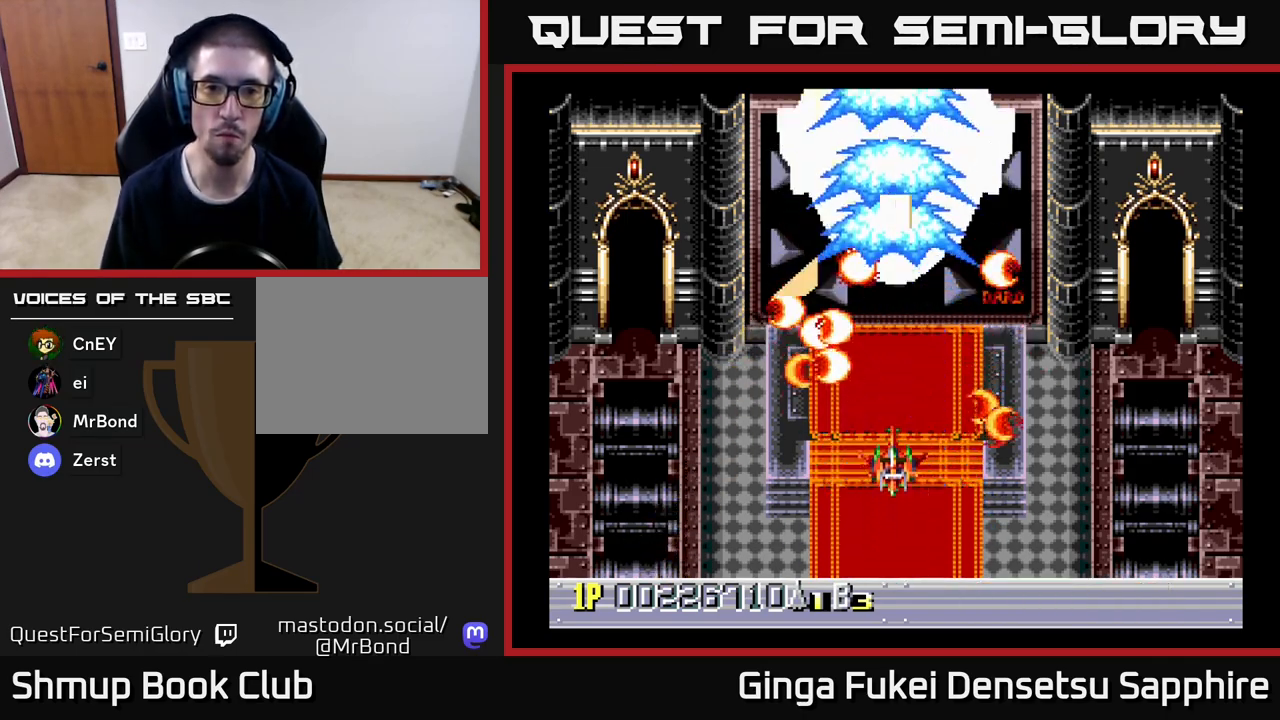
{"buttons": ["A"], "left_stick": "center", "events": [[217, "DPAD_UP", "down"], [350, "DPAD_UP", "up"]]}
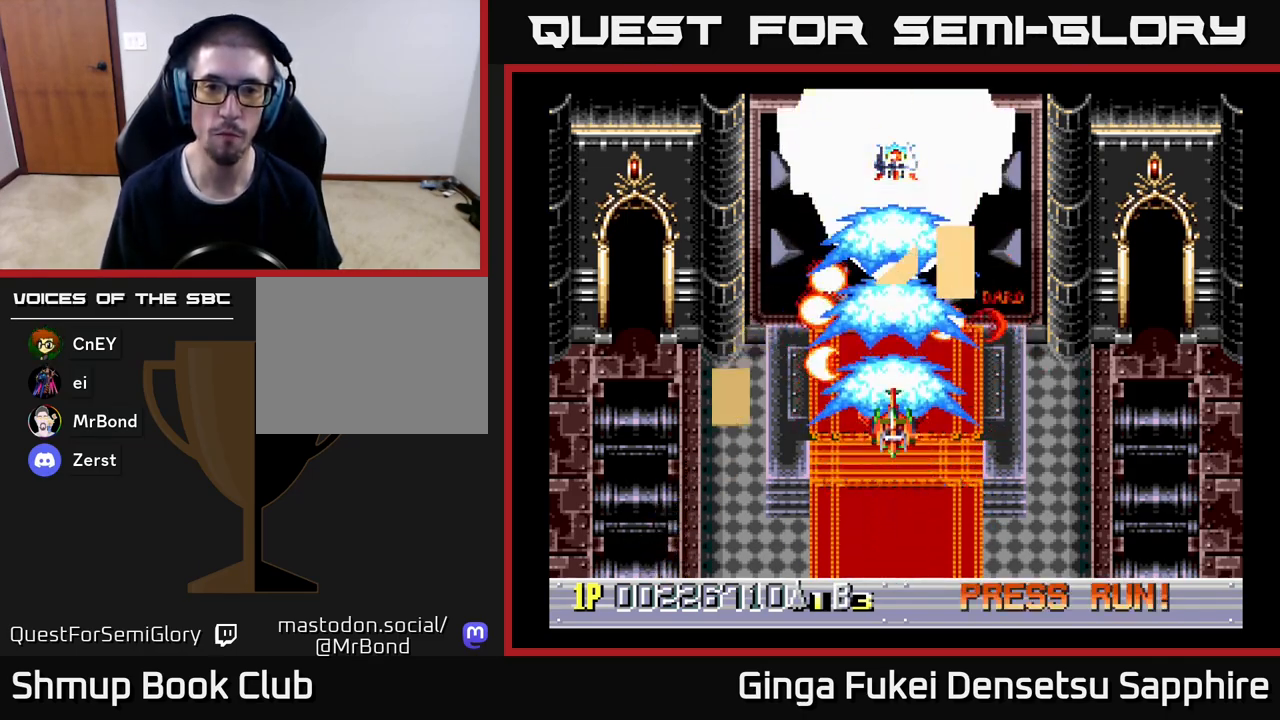
{"buttons": ["A"], "left_stick": "center", "events": []}
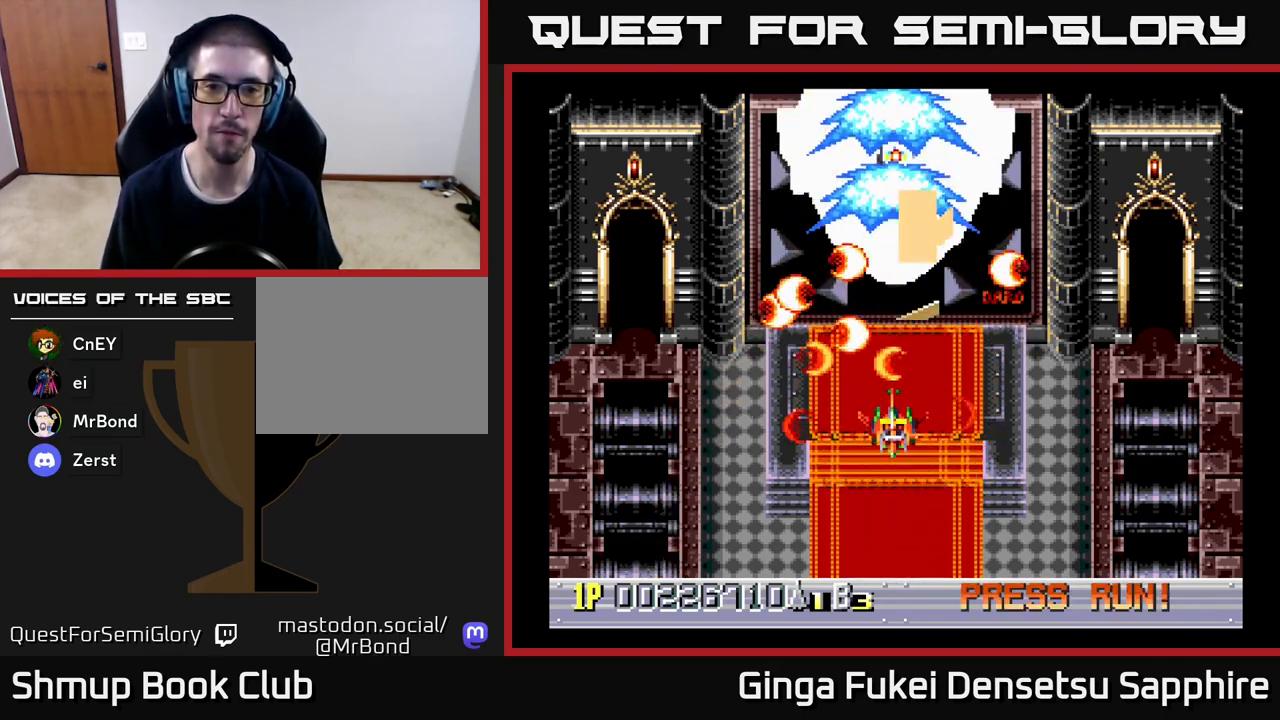
{"buttons": ["A"], "left_stick": "center", "events": []}
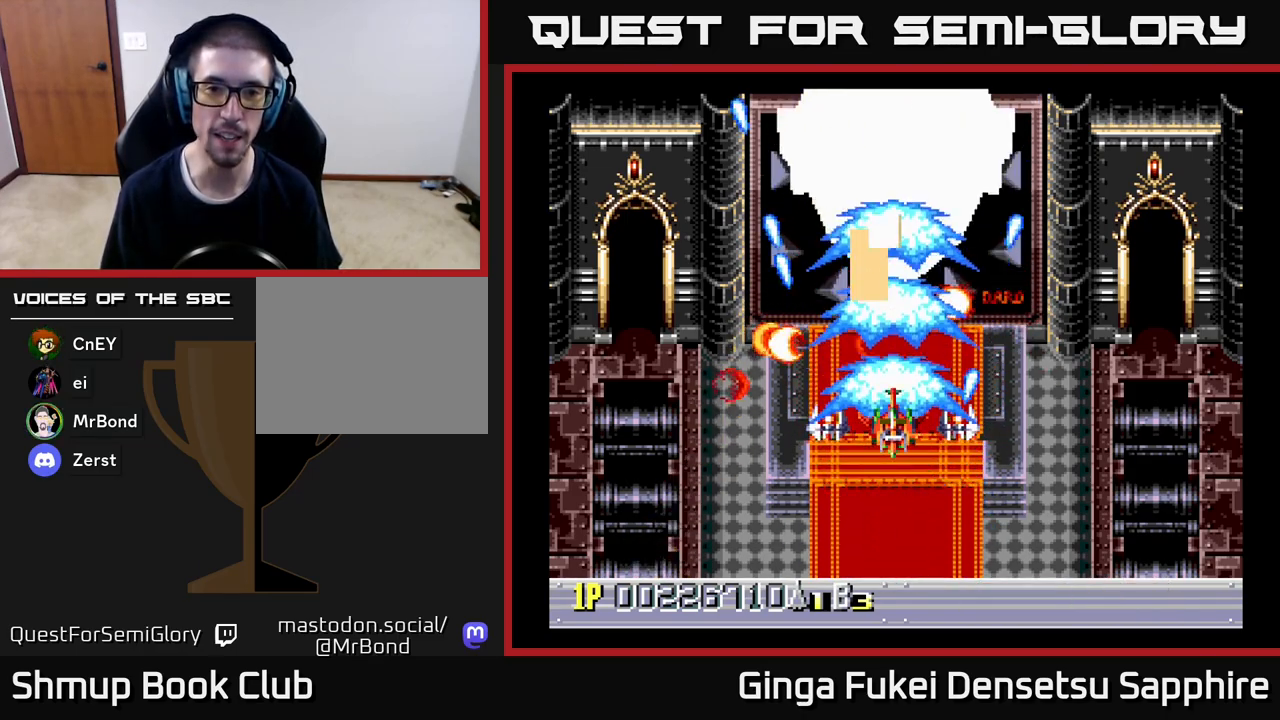
{"buttons": ["A"], "left_stick": "center", "events": [[217, "DPAD_DOWN", "down"], [283, "DPAD_DOWN", "up"]]}
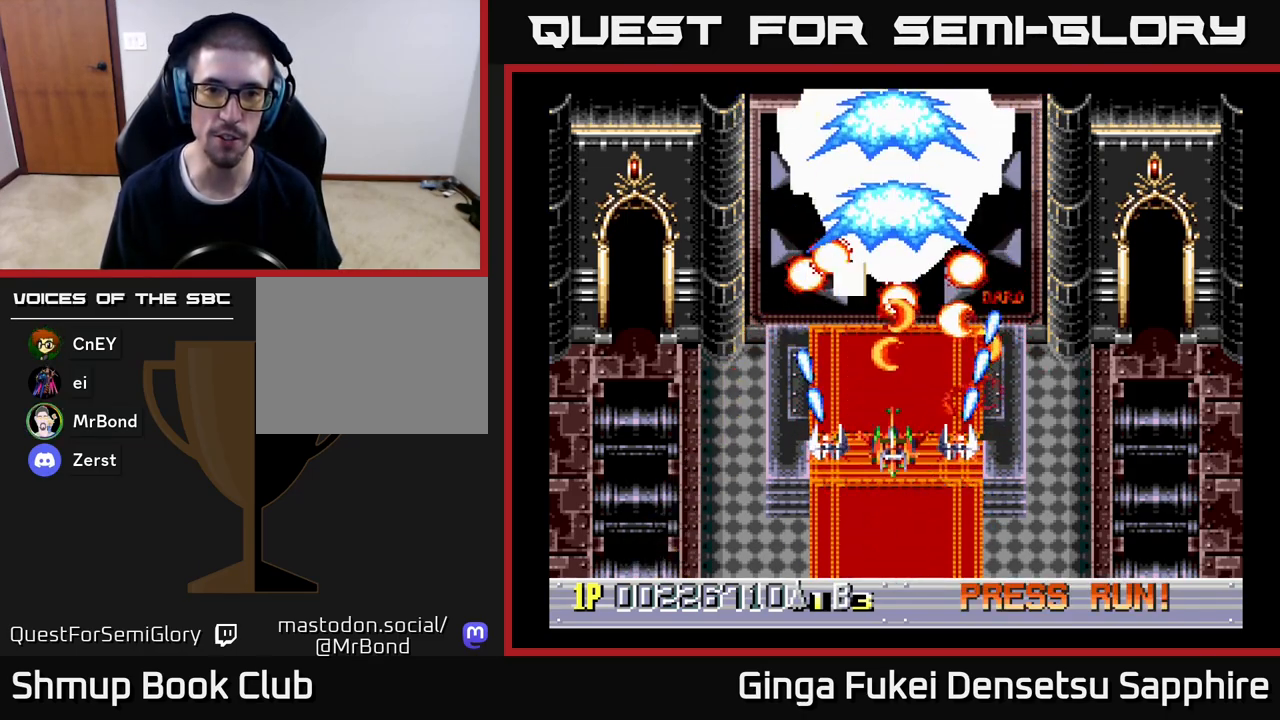
{"buttons": ["A"], "left_stick": "center", "events": []}
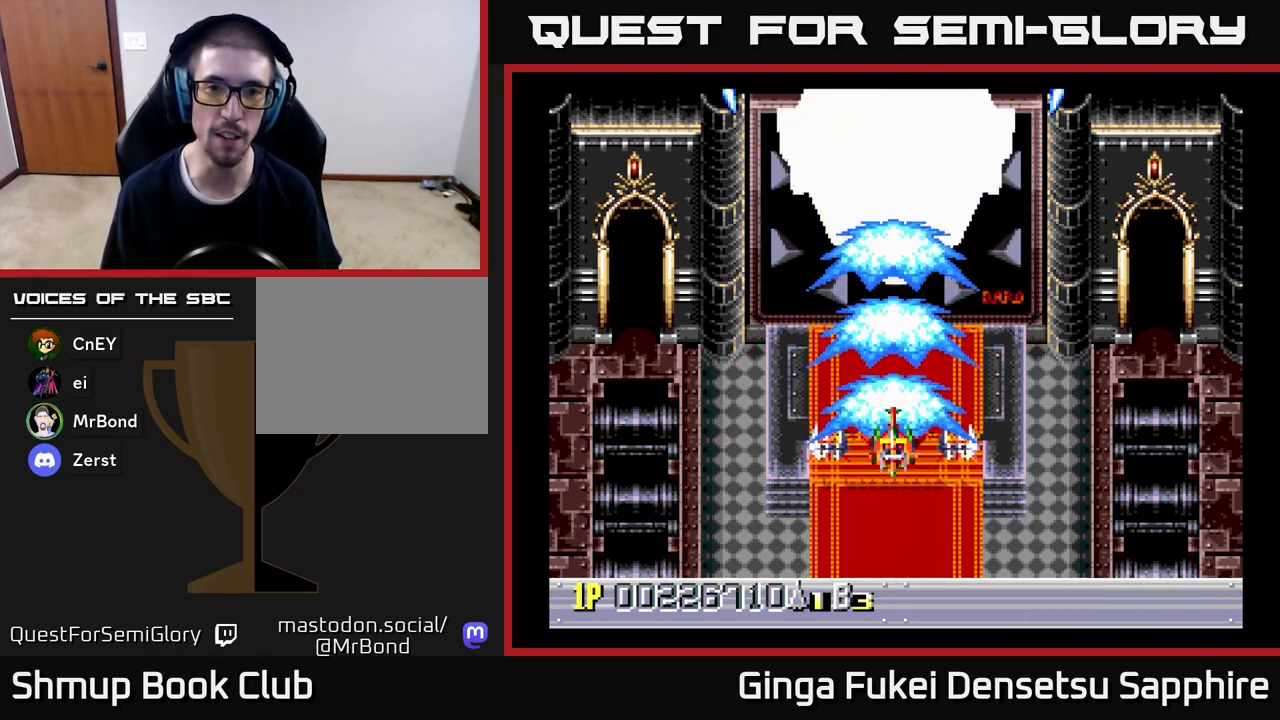
{"buttons": ["A"], "left_stick": "center", "events": []}
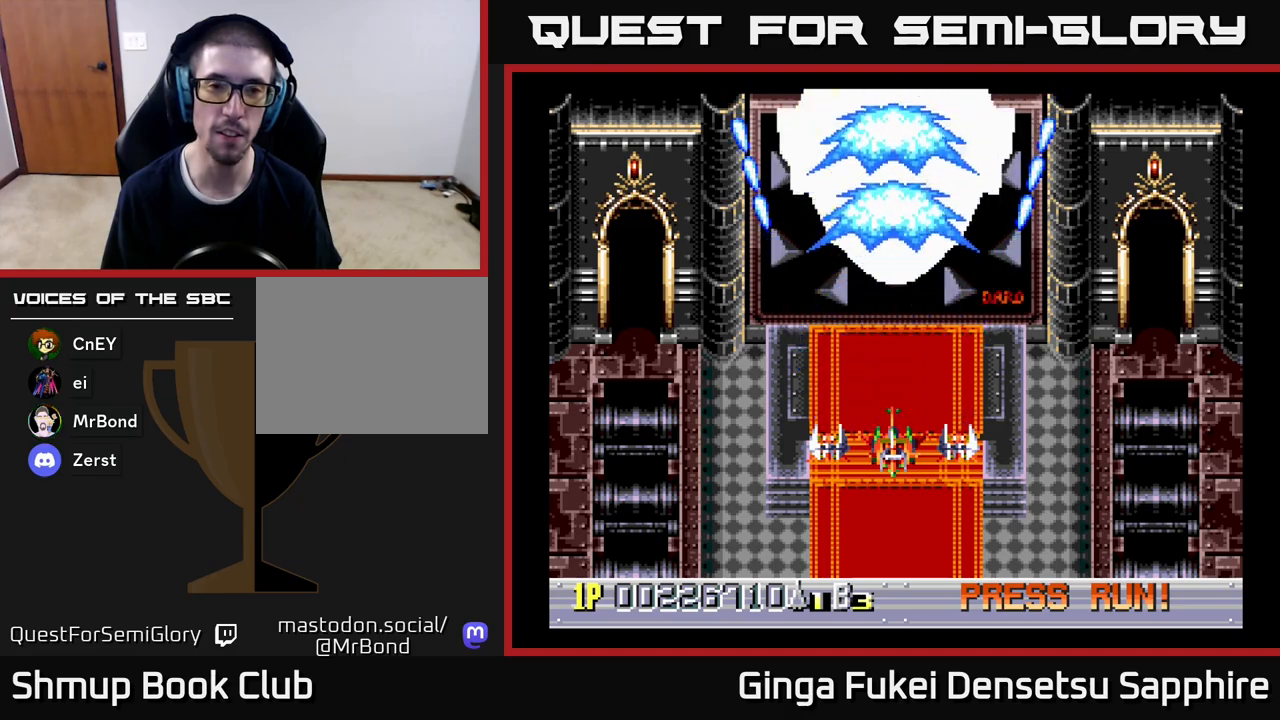
{"buttons": ["A"], "left_stick": "center", "events": []}
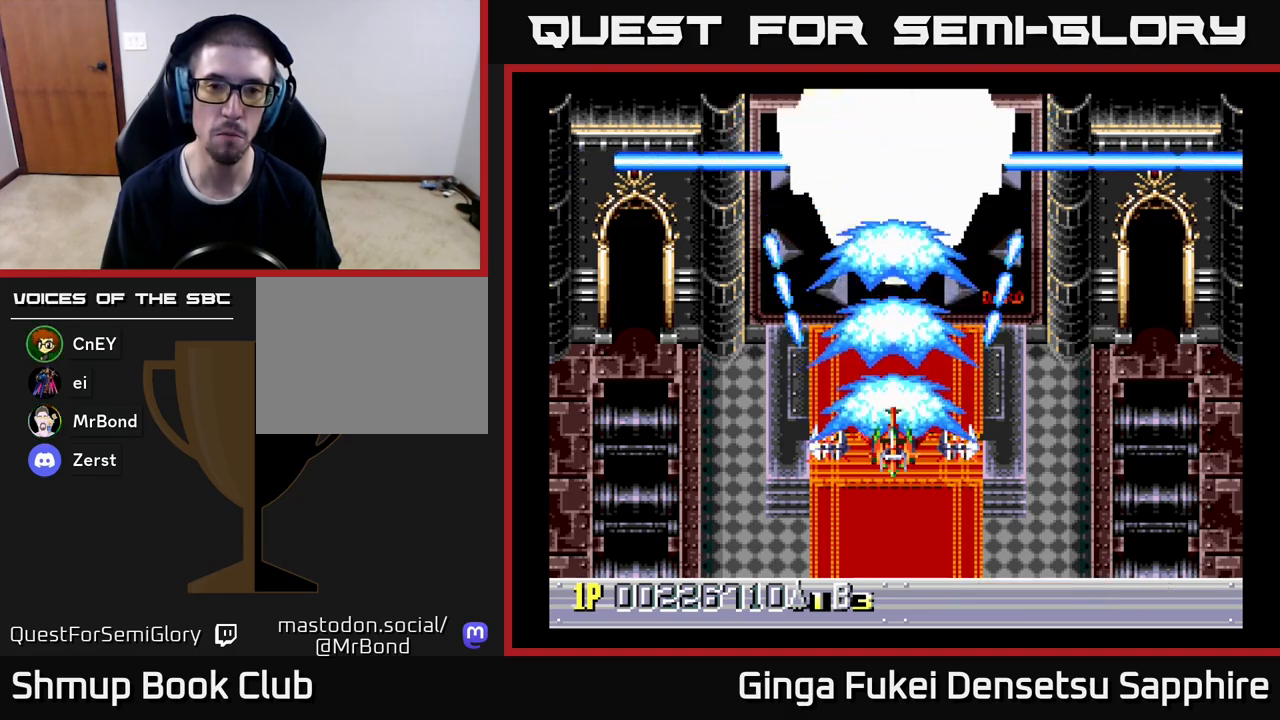
{"buttons": ["A", "DPAD_UP"], "left_stick": "center", "events": [[50, "DPAD_DOWN", "down"], [200, "DPAD_DOWN", "up"], [283, "DPAD_UP", "down"]]}
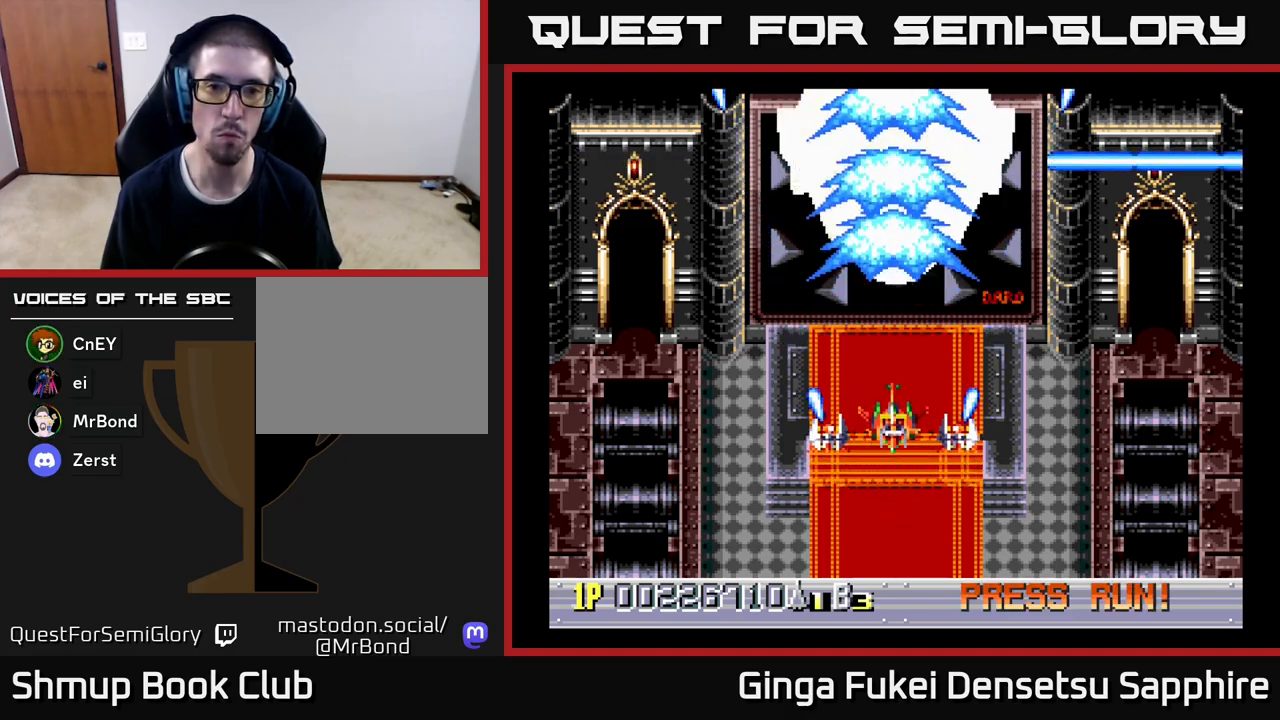
{"buttons": ["A"], "left_stick": "center", "events": [[183, "DPAD_UP", "up"]]}
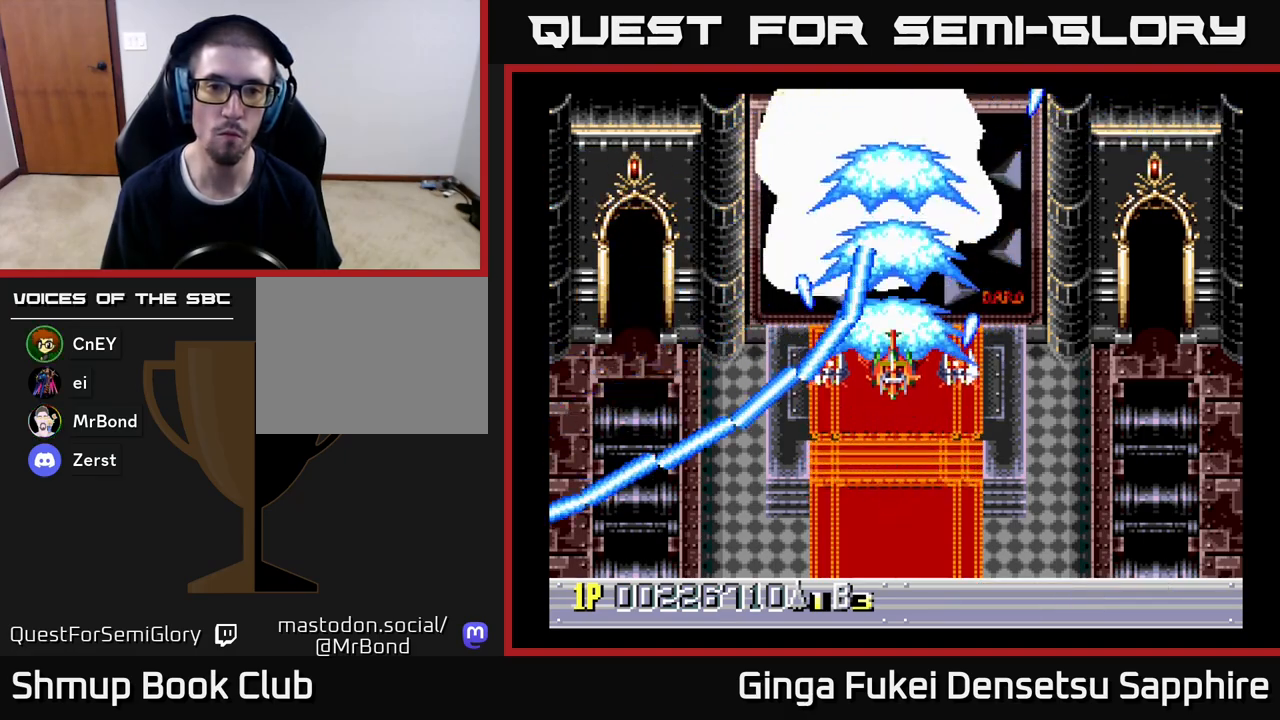
{"buttons": ["A", "DPAD_DOWN", "DPAD_LEFT"], "left_stick": "center", "events": [[33, "DPAD_DOWN", "down"], [67, "DPAD_RIGHT", "down"], [117, "DPAD_DOWN", "up"], [367, "DPAD_UP", "down"], [400, "DPAD_RIGHT", "up"], [417, "DPAD_LEFT", "down"], [417, "DPAD_UP", "up"], [450, "DPAD_DOWN", "down"]]}